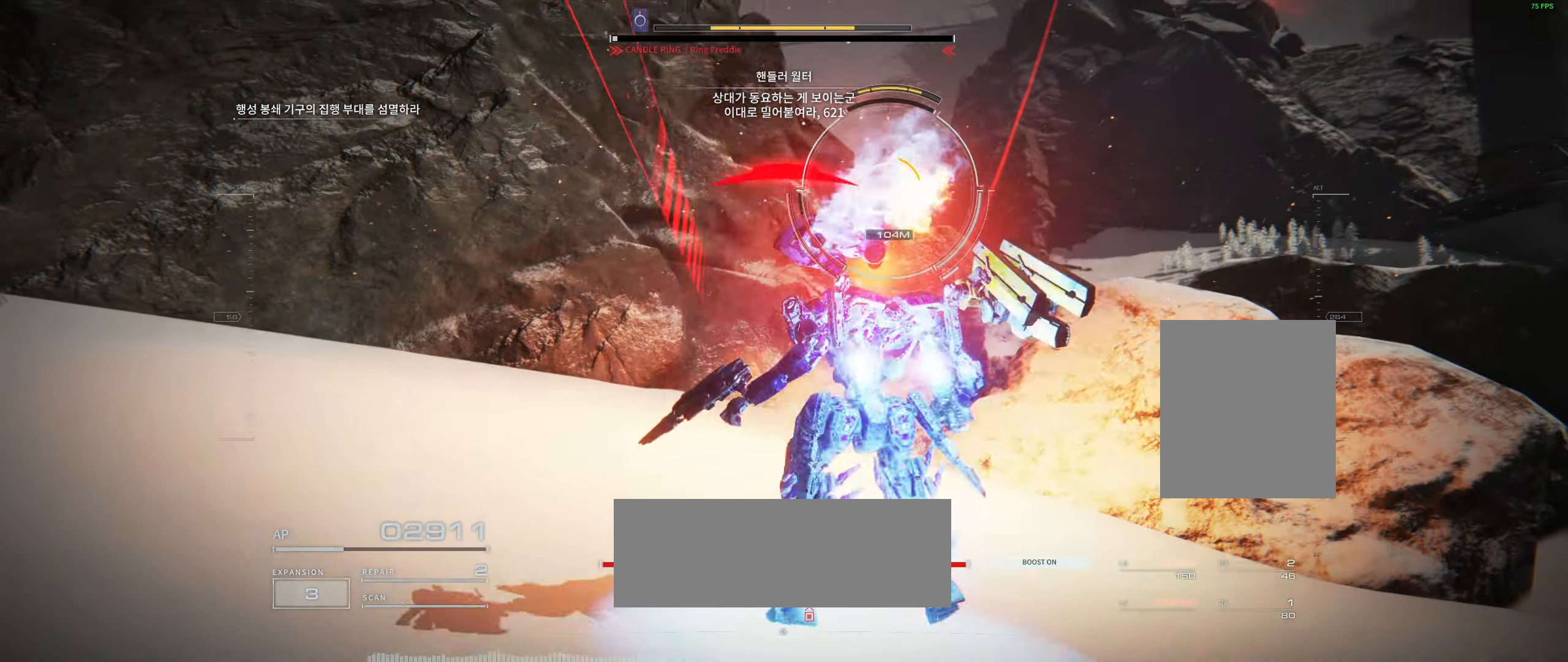
Gameplay with a controller (Xbox layout); each line is a JSON object with the inputs held at the frame after it. "events" lists button and stick changes between this image and that frame as [ms after this image, input, new state], when the widget could be followed in between. Not read: DPAD_DOWN DPAD_LEFT DPAD_RIGHT DPAD_UP HOME L1 L2 L3 R1 R3 other_buttons right_stick.
{"buttons": [], "left_stick": "up", "events": [[16, "left_stick", "up"]]}
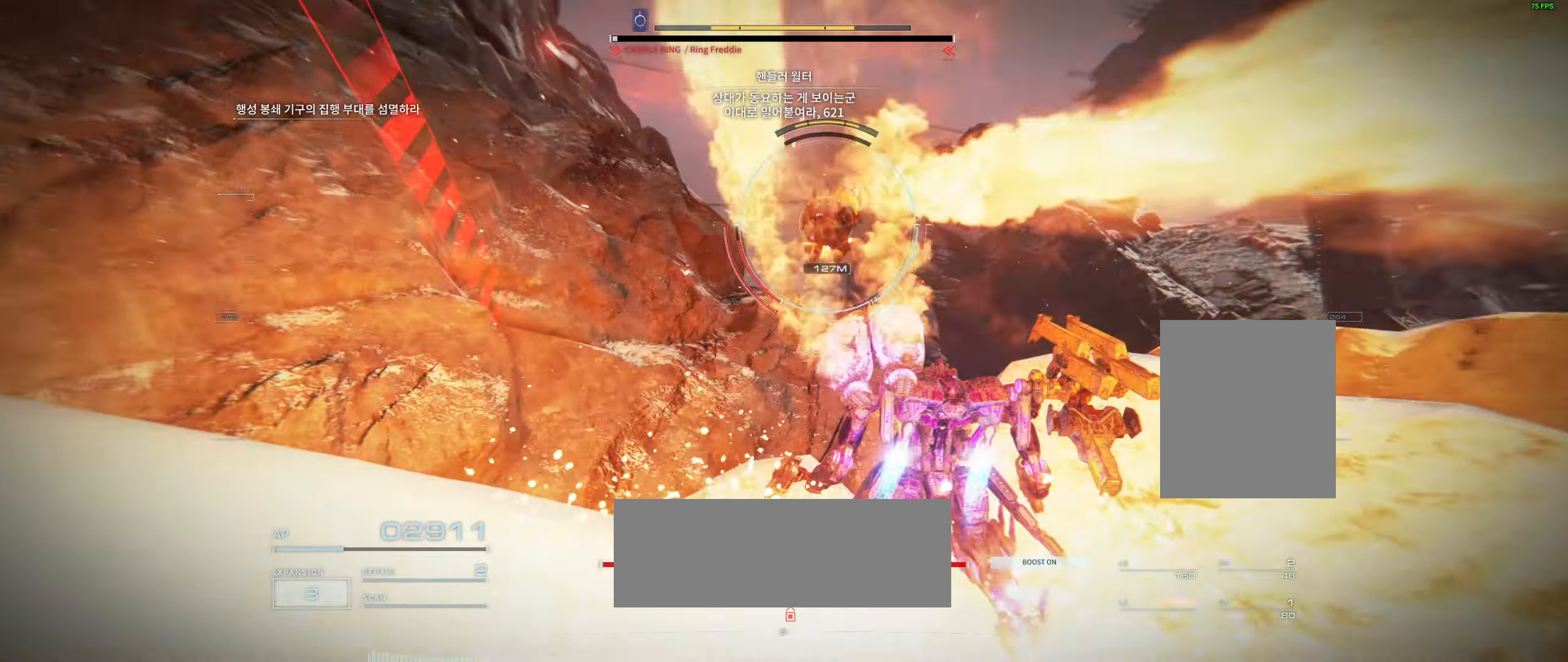
{"buttons": [], "left_stick": "up", "events": []}
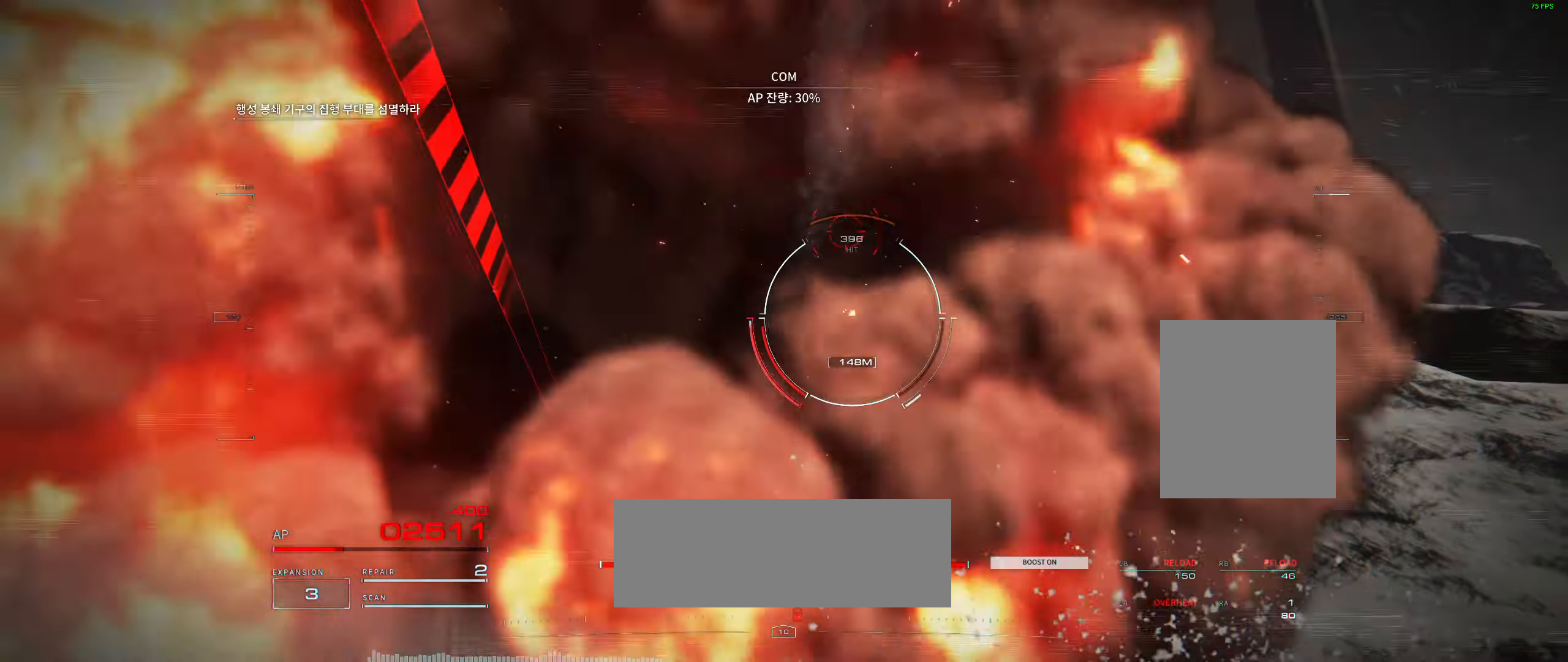
{"buttons": [], "left_stick": "up", "events": []}
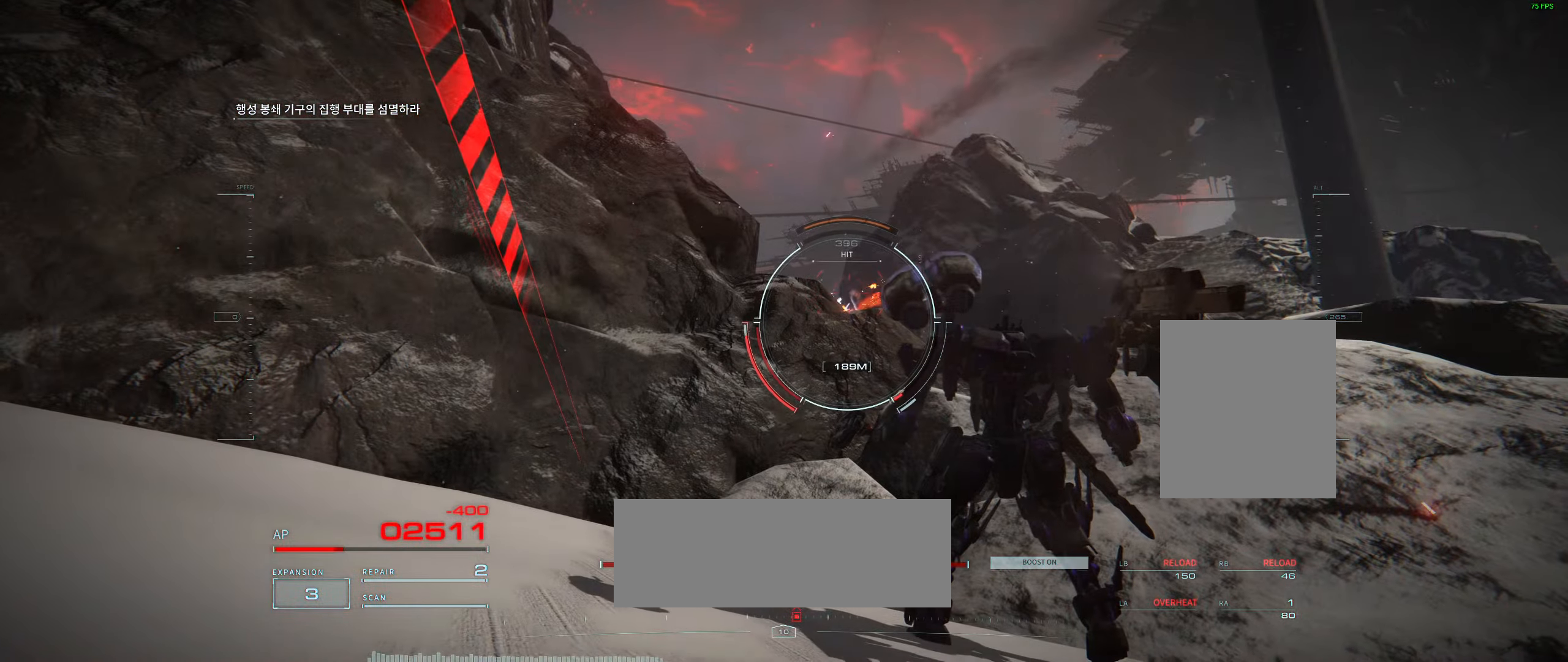
{"buttons": [], "left_stick": "center", "events": [[283, "left_stick", "right"], [483, "left_stick", "center"]]}
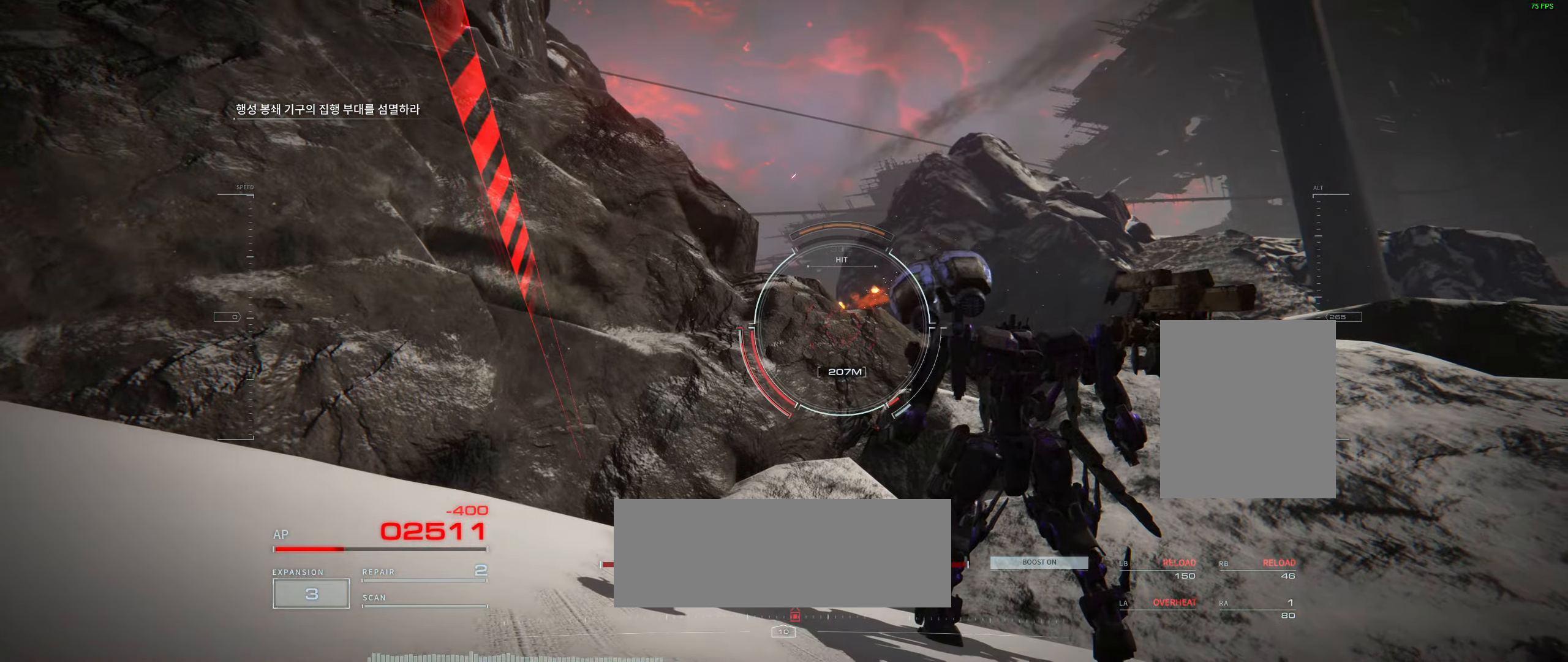
{"buttons": [], "left_stick": "center", "events": []}
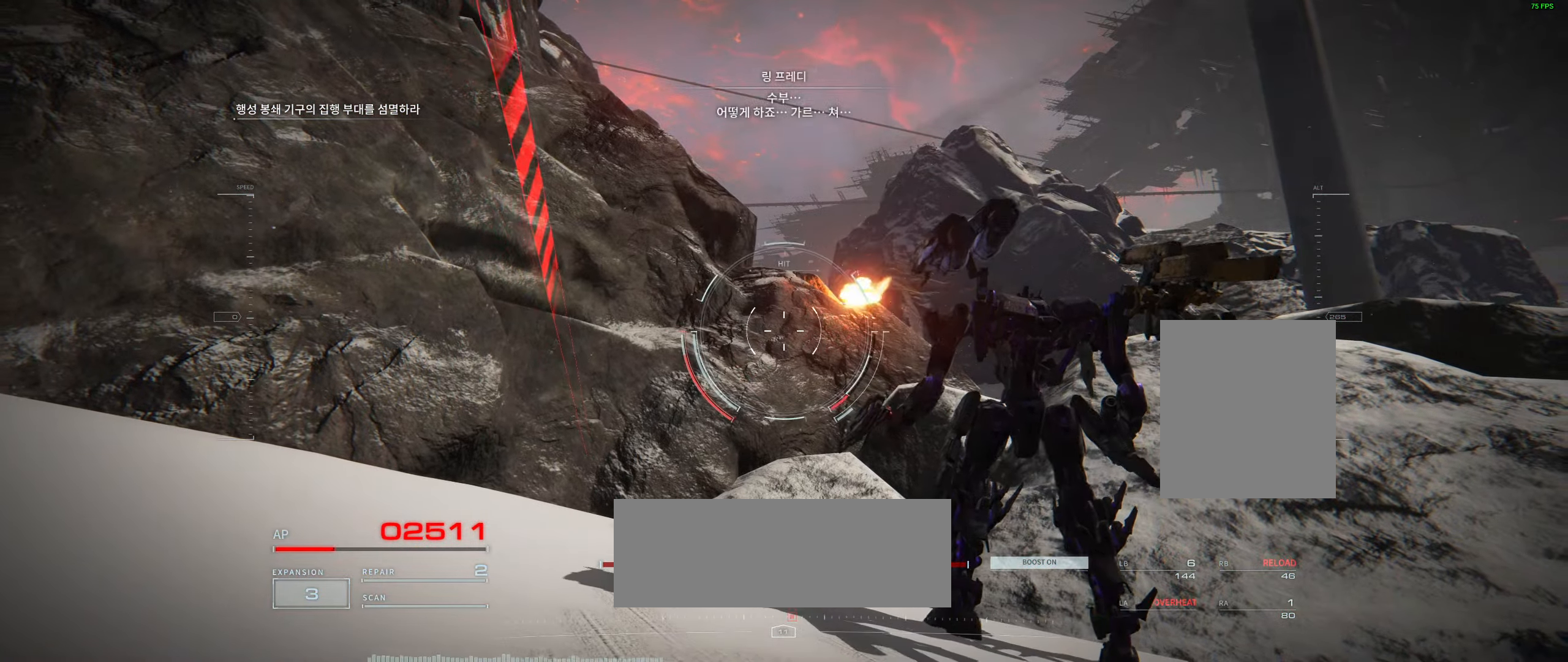
{"buttons": [], "left_stick": "center", "events": []}
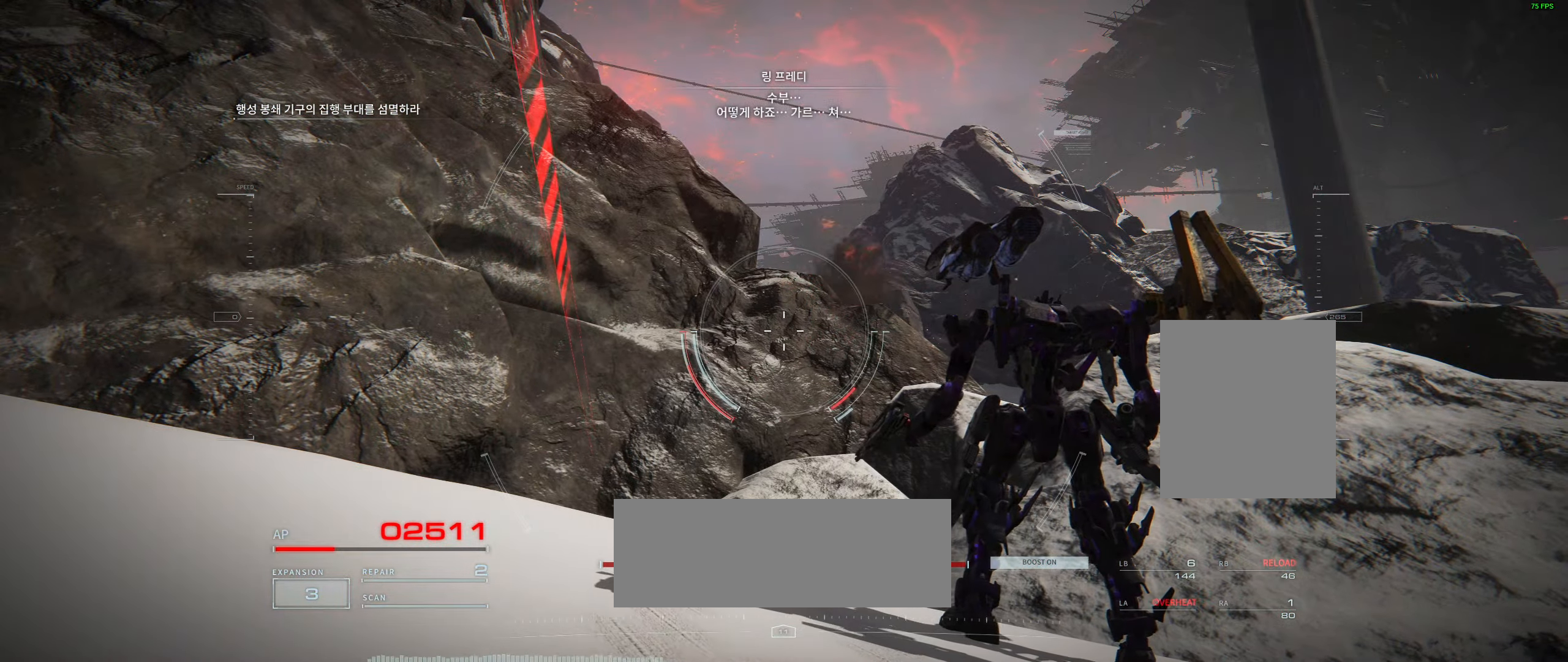
{"buttons": [], "left_stick": "right", "events": [[33, "left_stick", "right"]]}
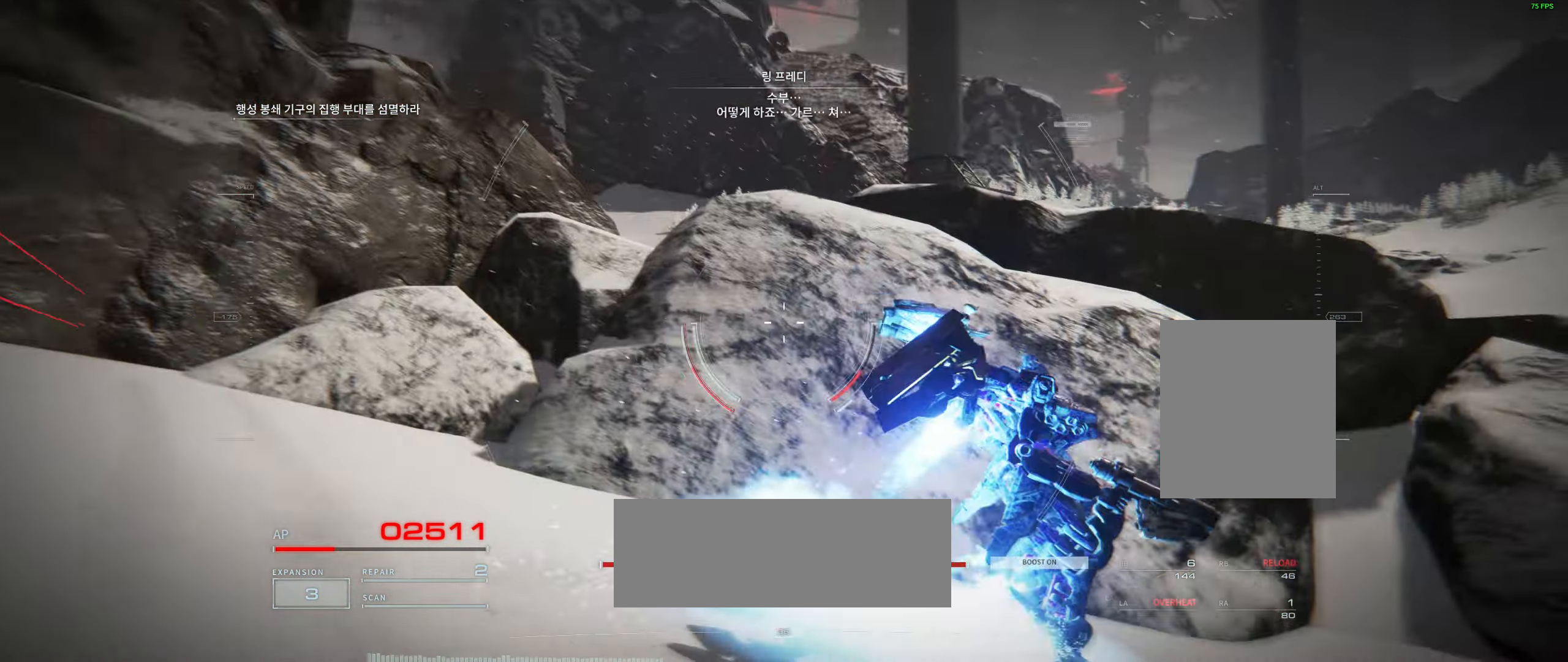
{"buttons": [], "left_stick": "up-right", "events": [[333, "left_stick", "center"], [433, "left_stick", "up-right"]]}
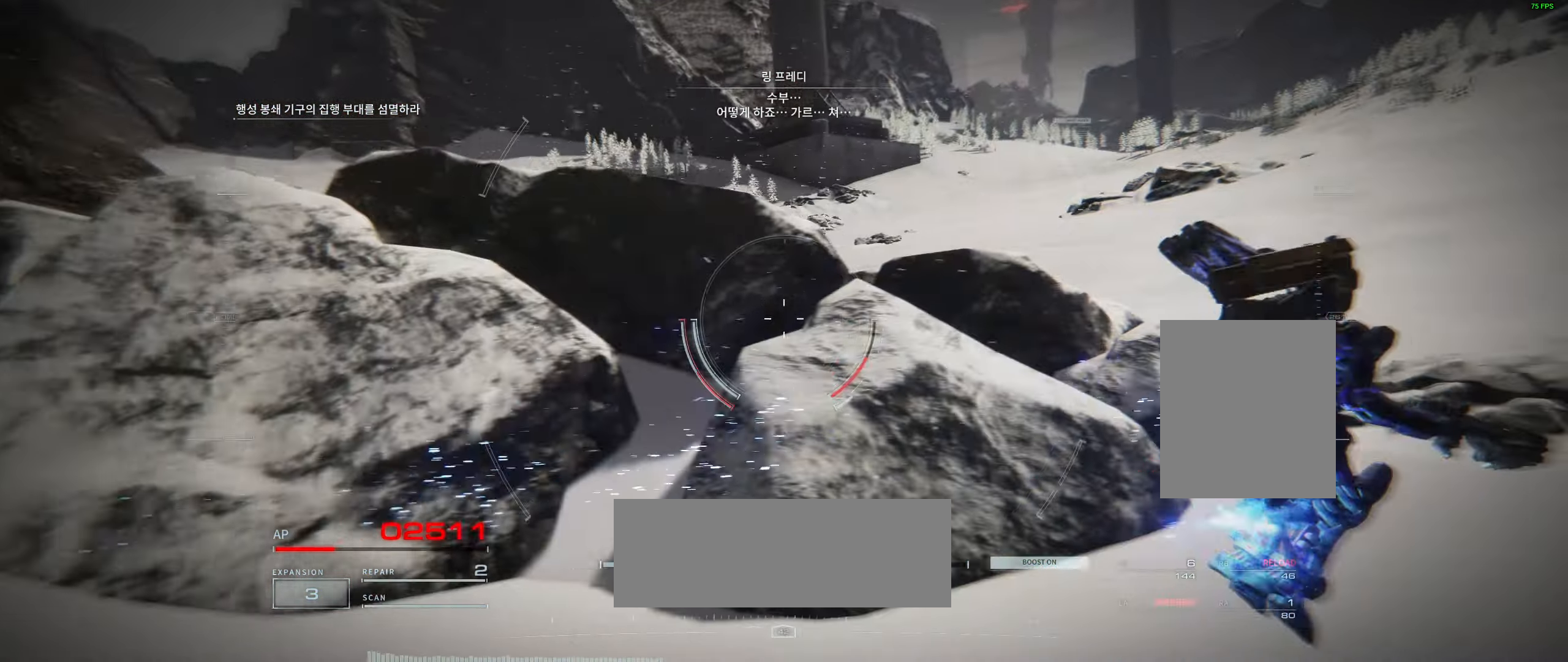
{"buttons": [], "left_stick": "up", "events": [[217, "left_stick", "center"], [350, "left_stick", "up"]]}
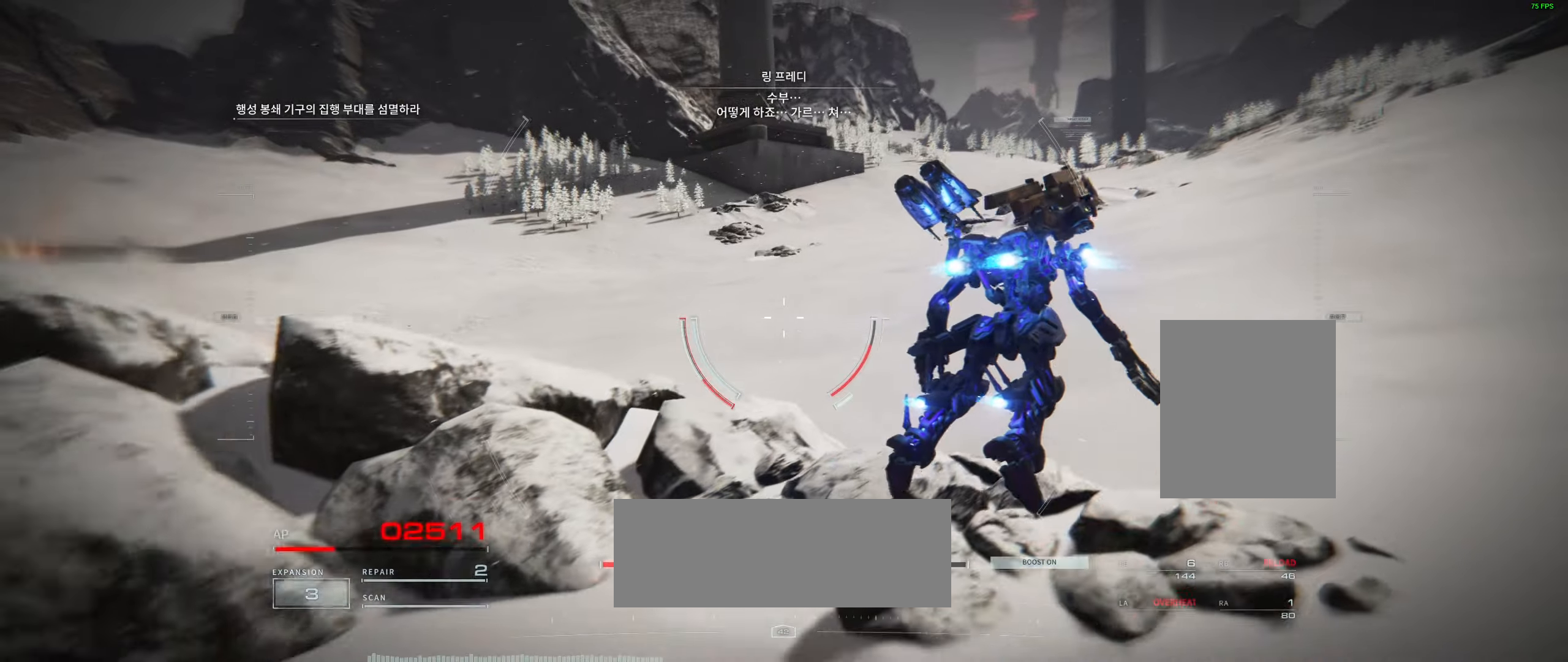
{"buttons": [], "left_stick": "up", "events": []}
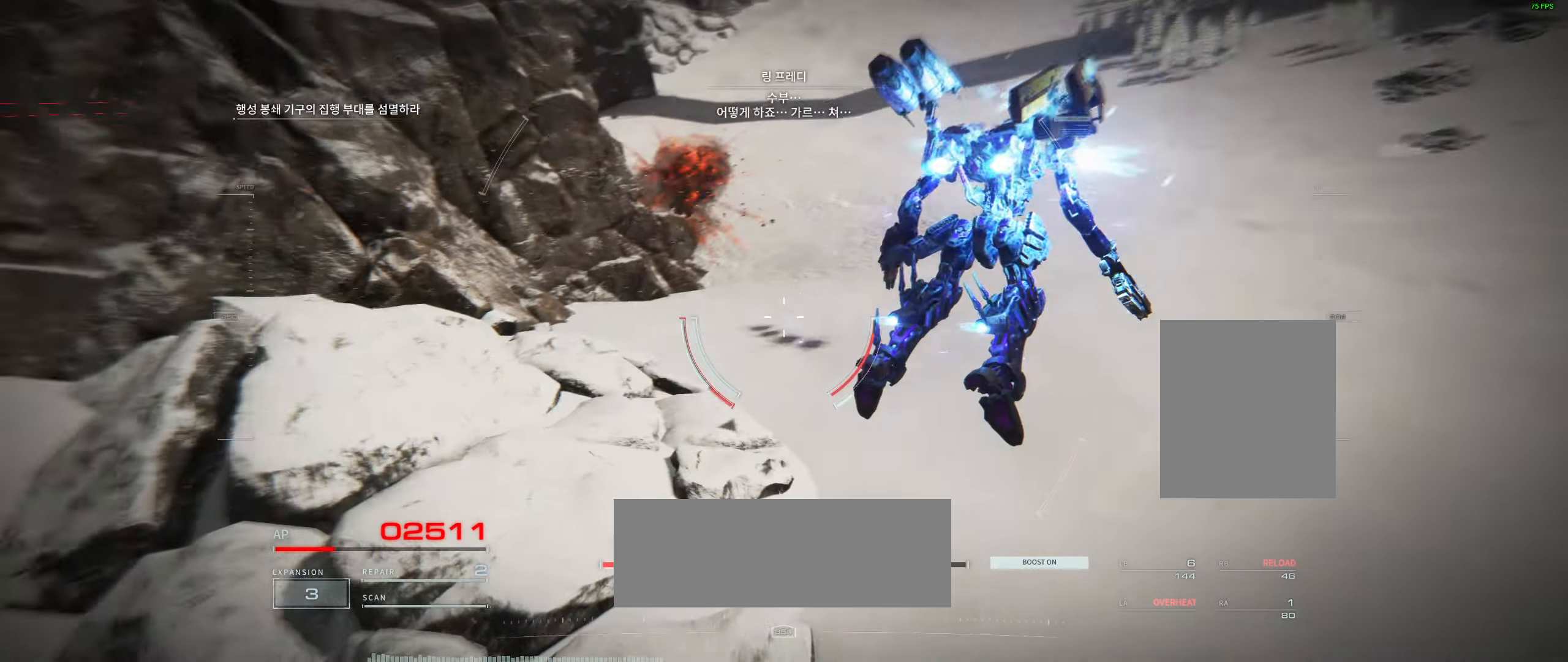
{"buttons": [], "left_stick": "up", "events": []}
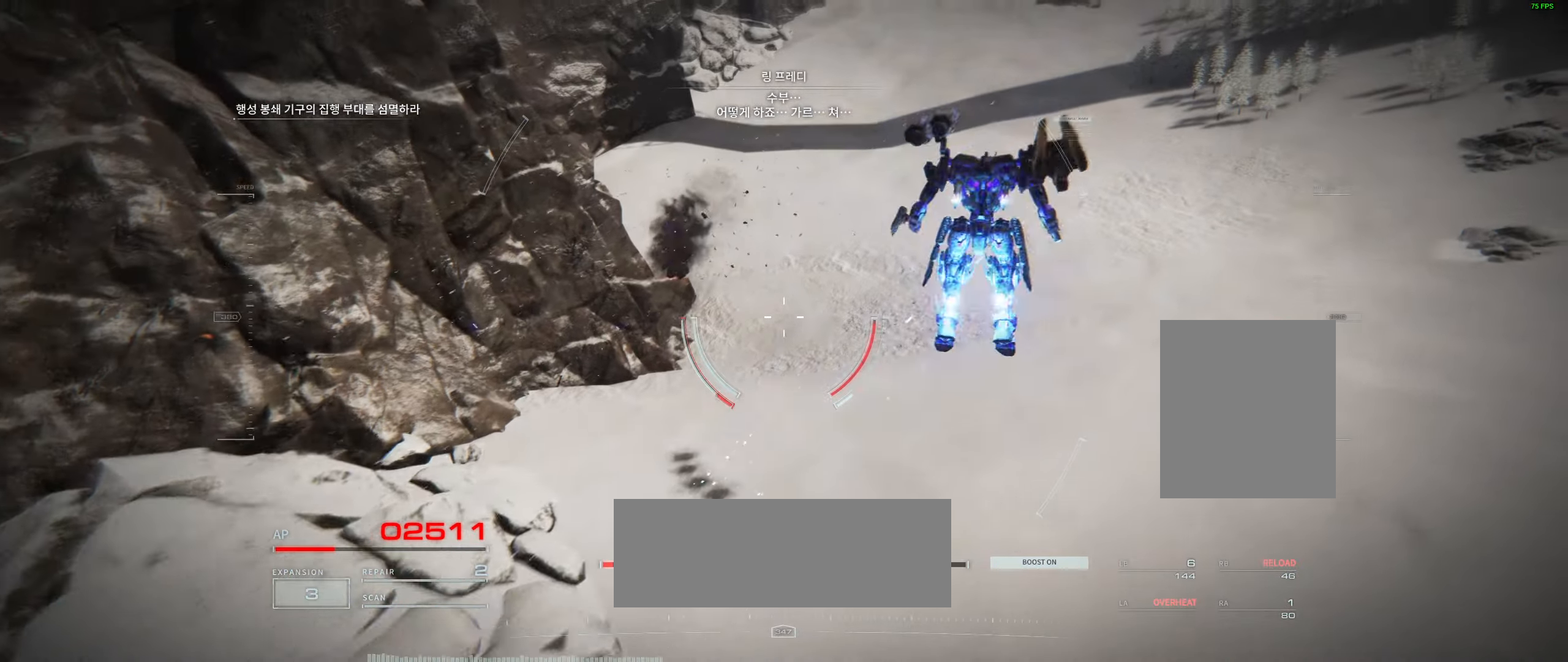
{"buttons": [], "left_stick": "up", "events": []}
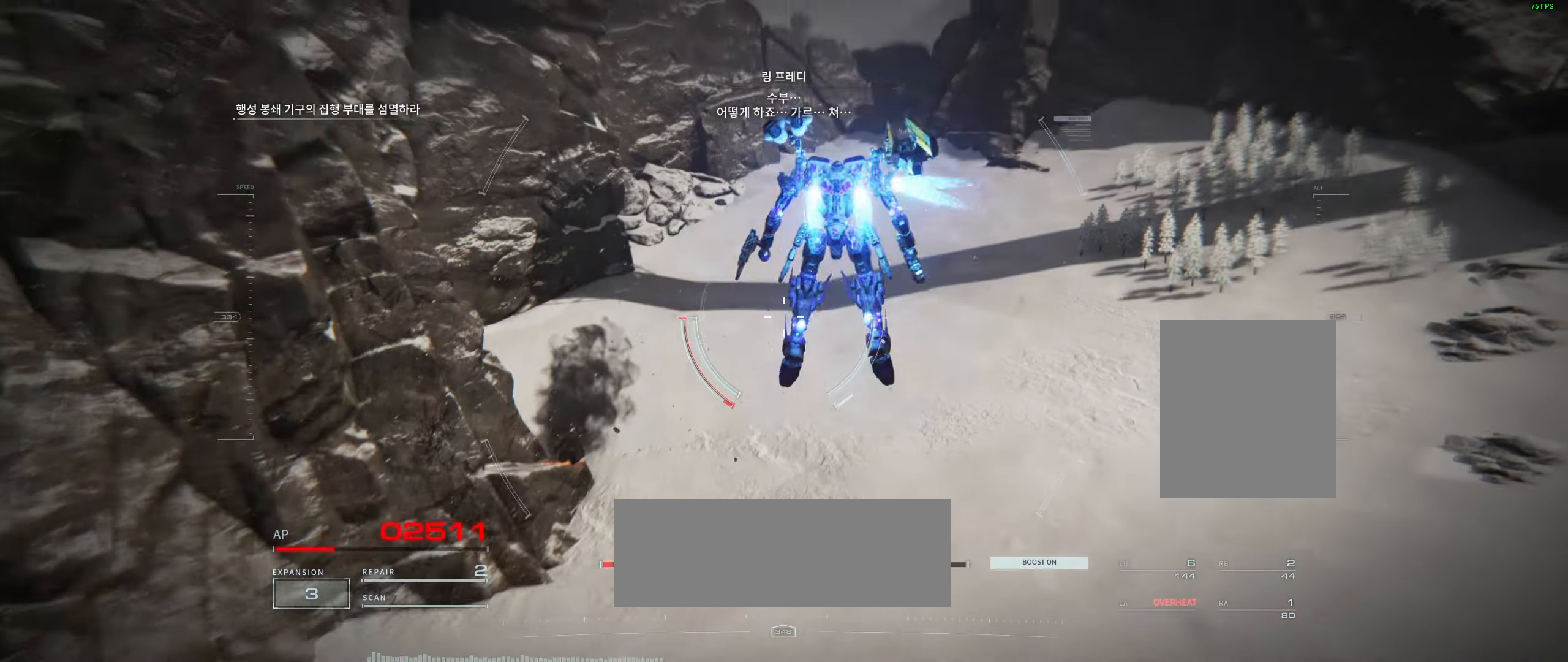
{"buttons": [], "left_stick": "center", "events": [[83, "left_stick", "center"]]}
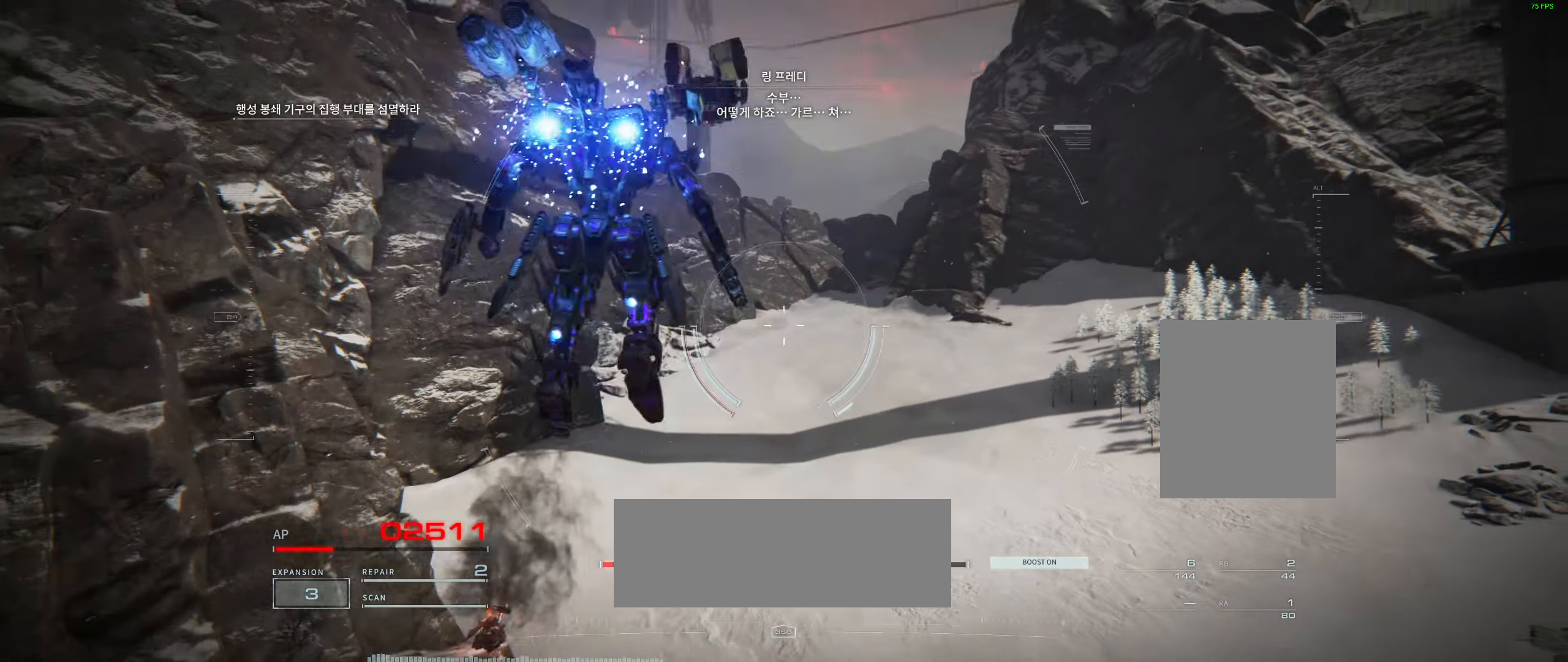
{"buttons": [], "left_stick": "center", "events": []}
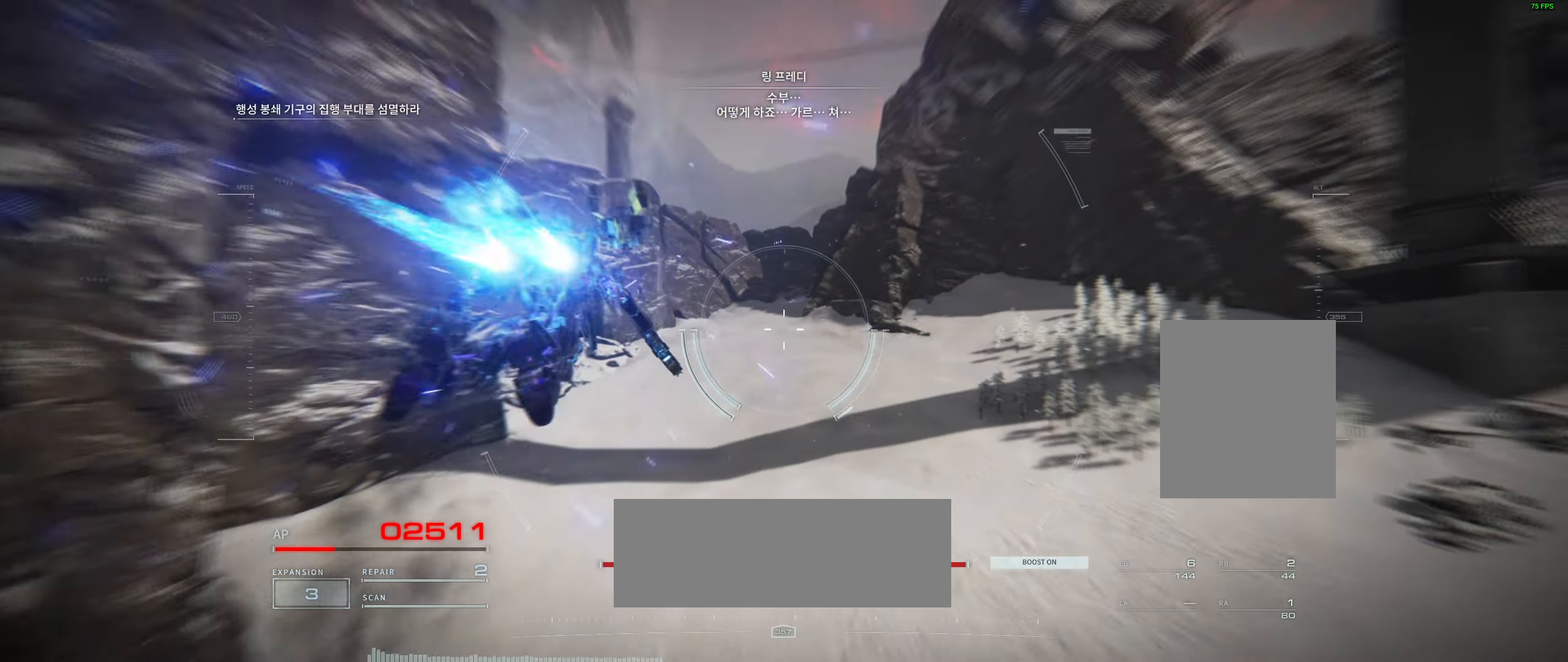
{"buttons": [], "left_stick": "center", "events": []}
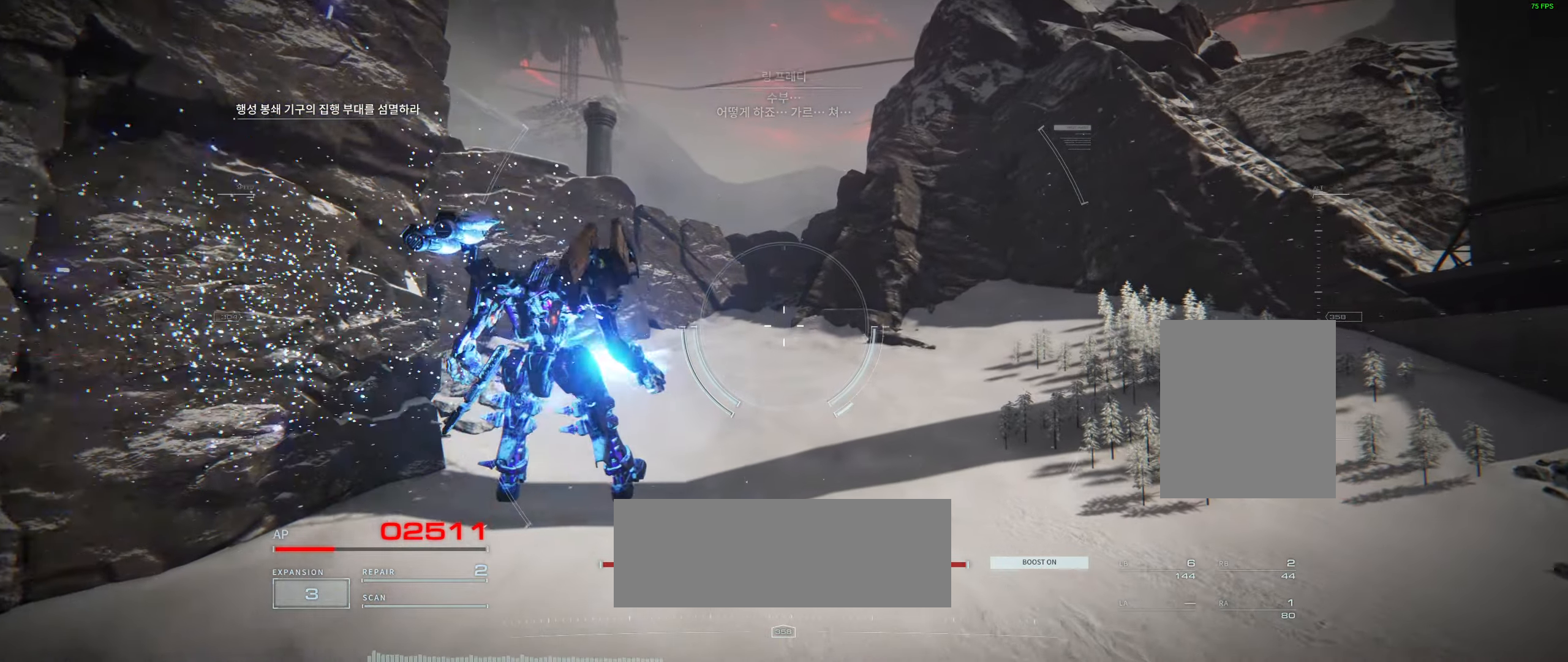
{"buttons": [], "left_stick": "center", "events": []}
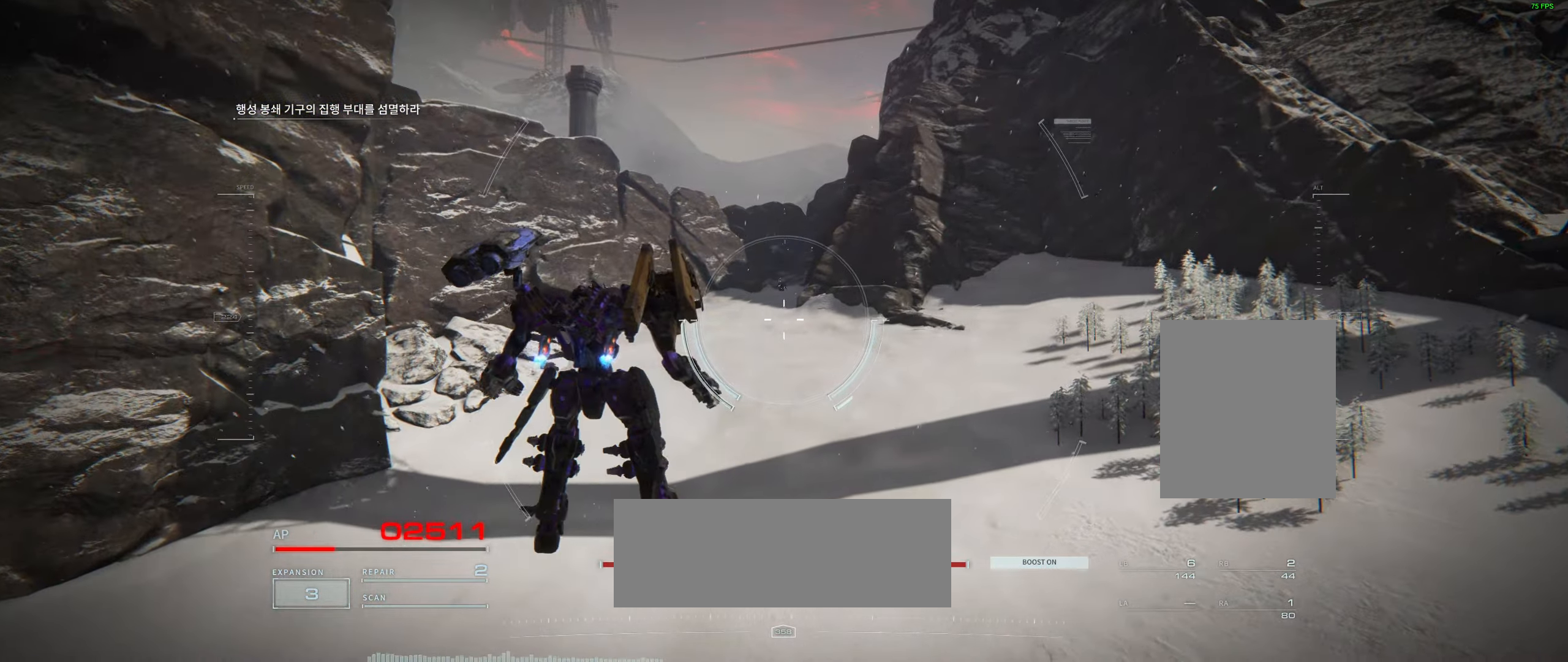
{"buttons": [], "left_stick": "center", "events": []}
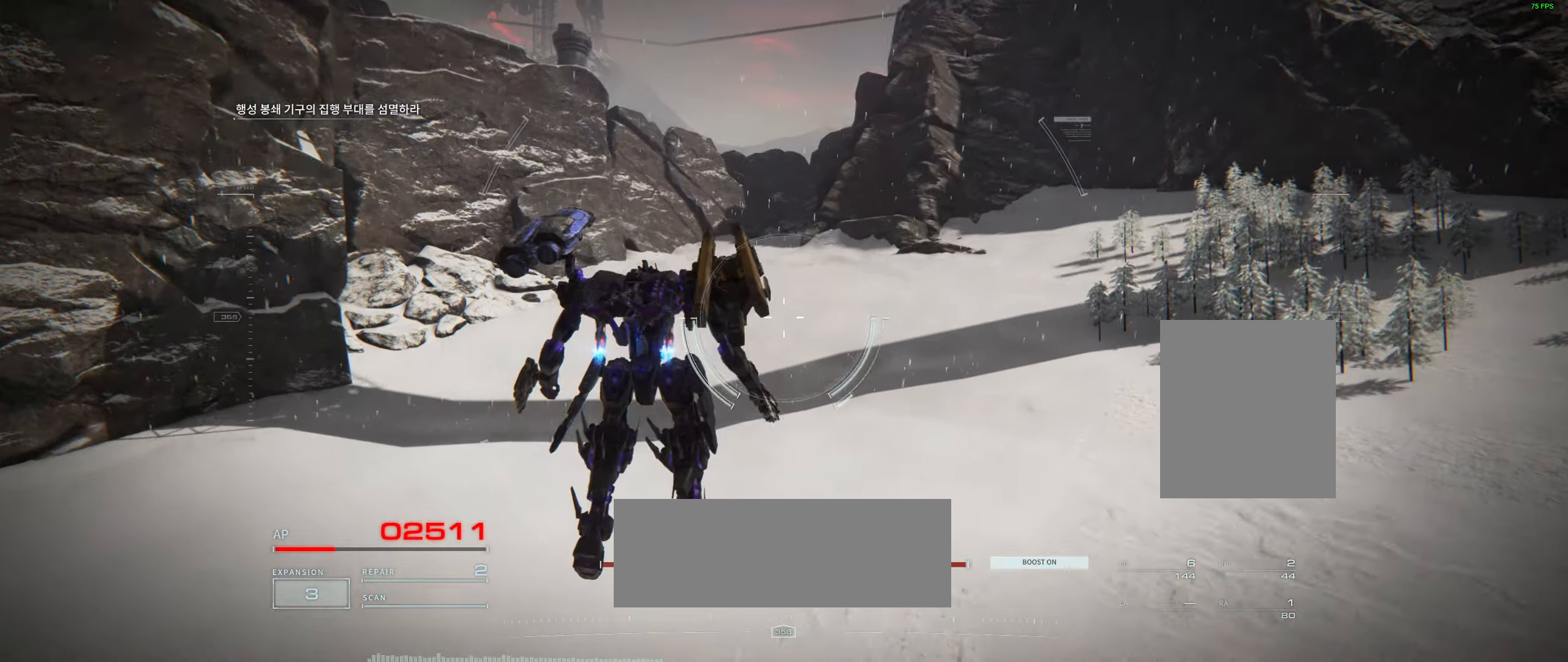
{"buttons": [], "left_stick": "up", "events": [[333, "left_stick", "up"]]}
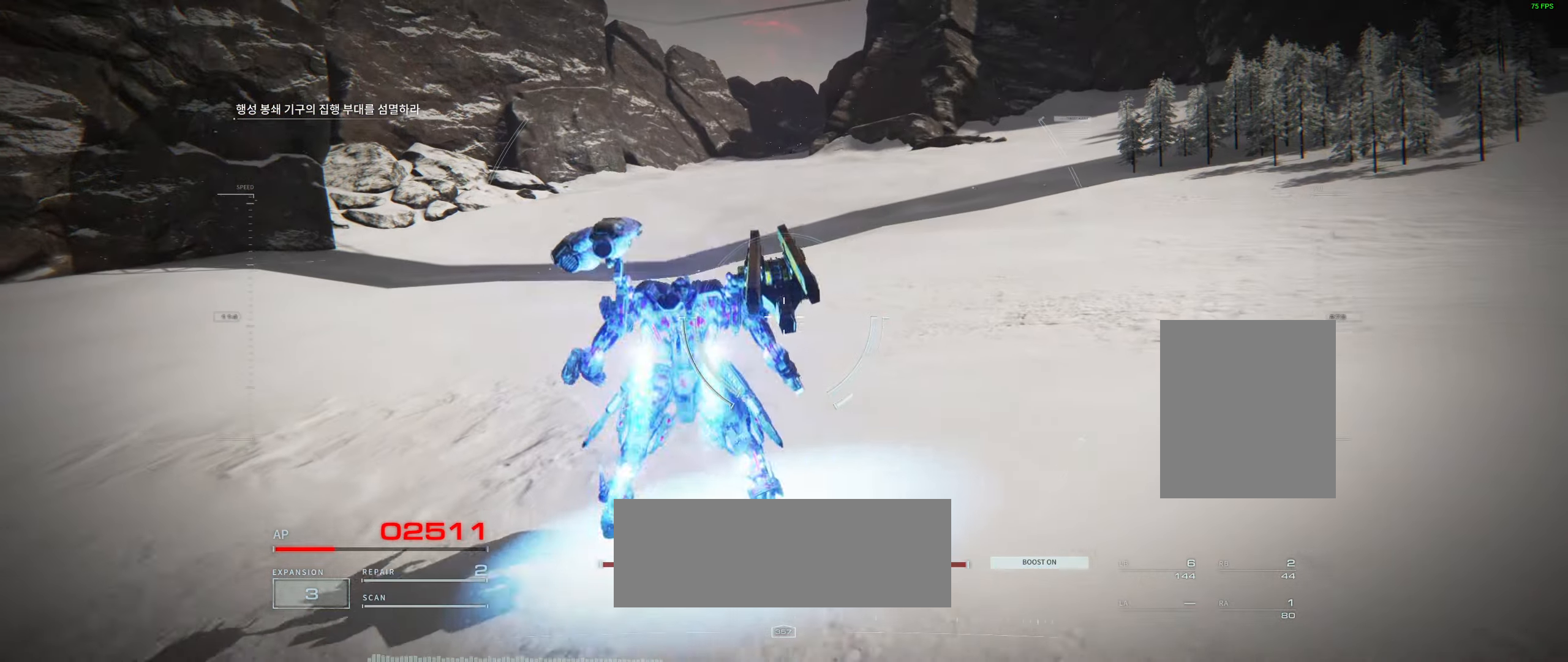
{"buttons": [], "left_stick": "up", "events": []}
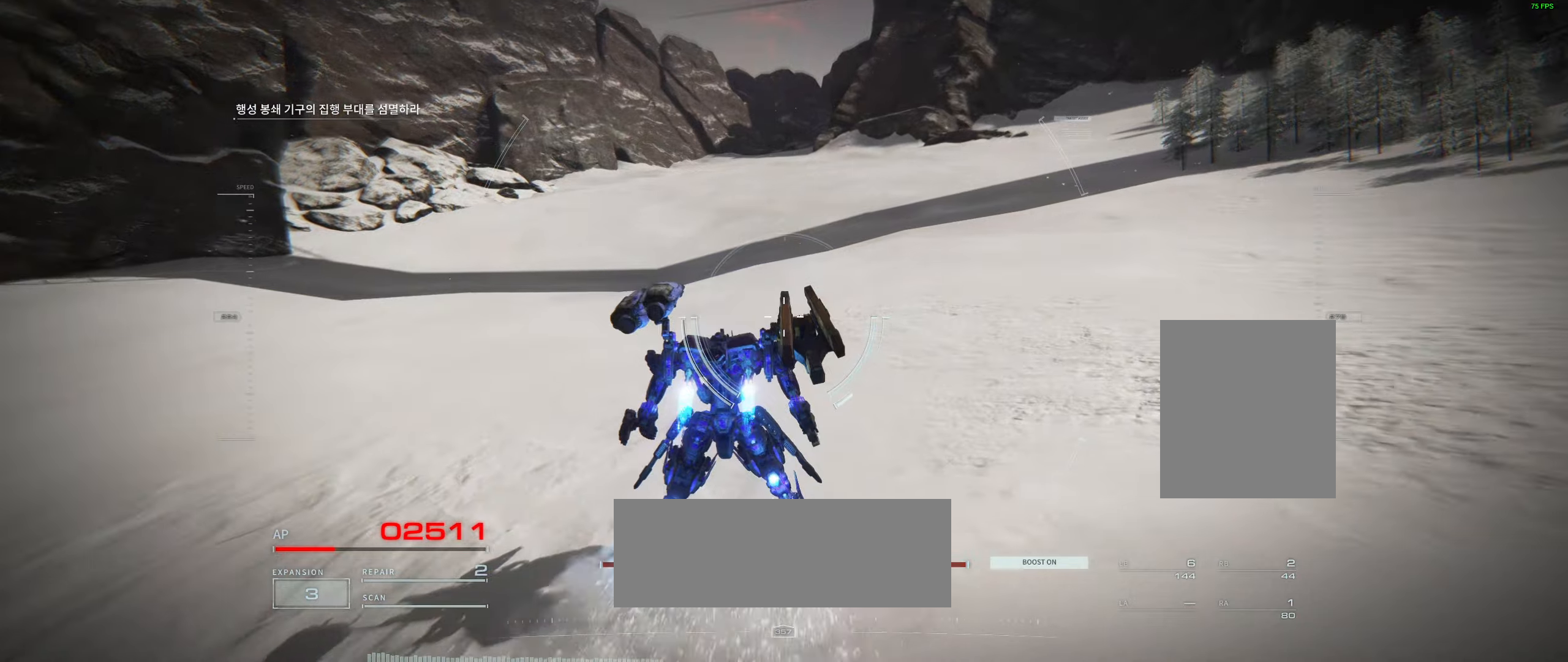
{"buttons": [], "left_stick": "up", "events": []}
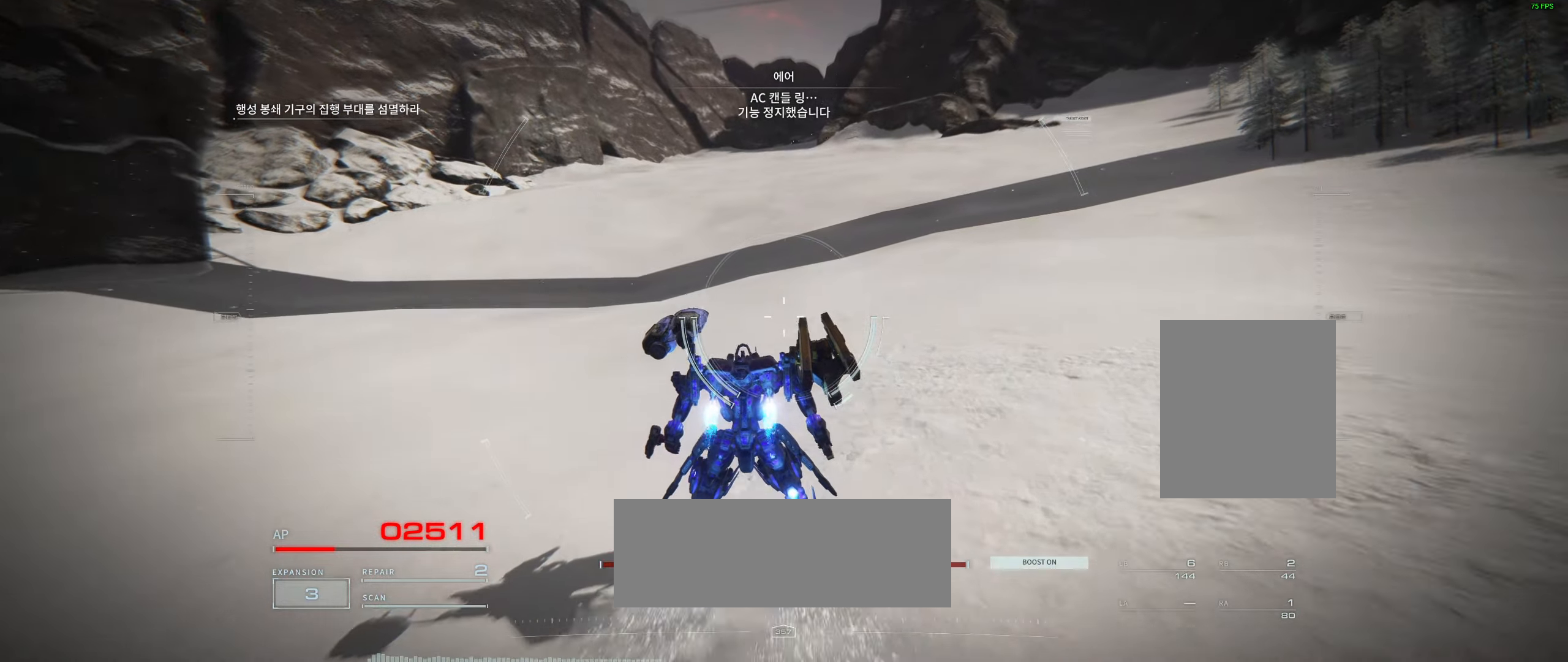
{"buttons": [], "left_stick": "up", "events": []}
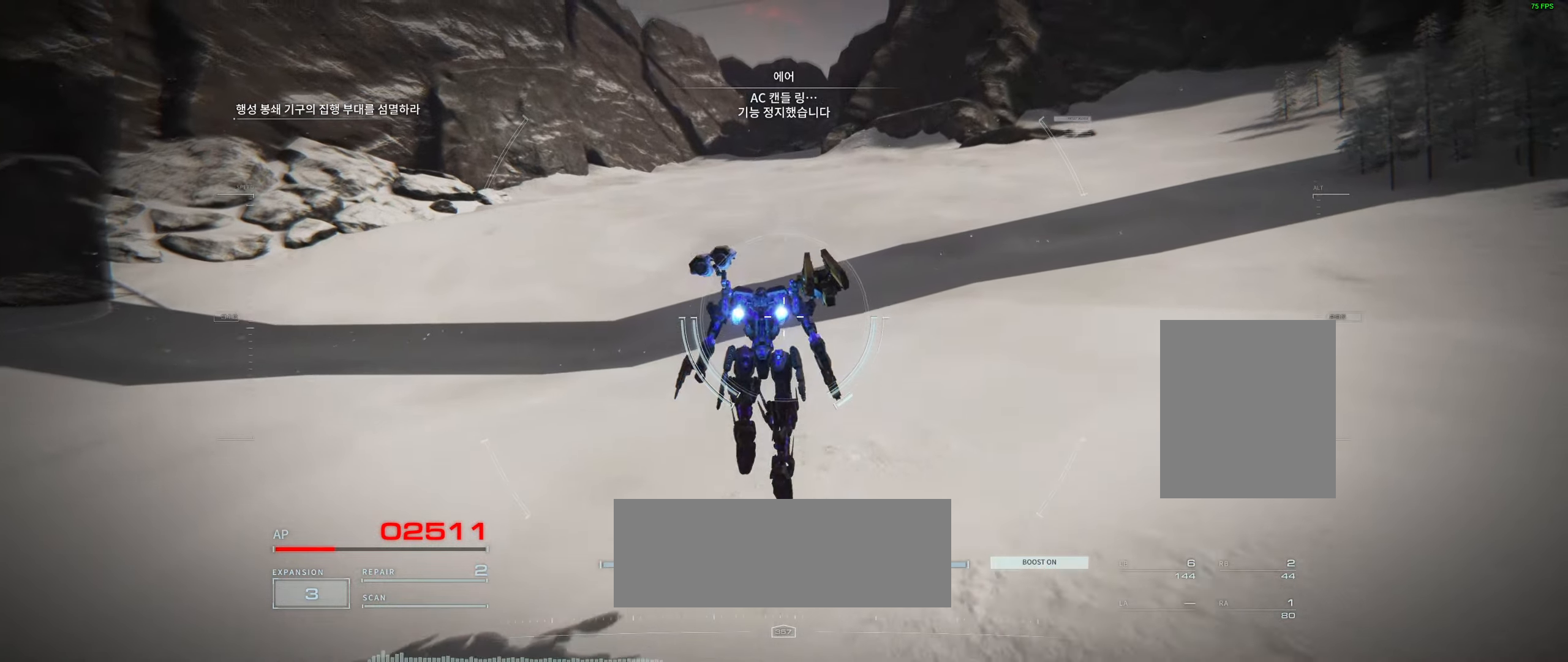
{"buttons": [], "left_stick": "center", "events": [[234, "left_stick", "center"]]}
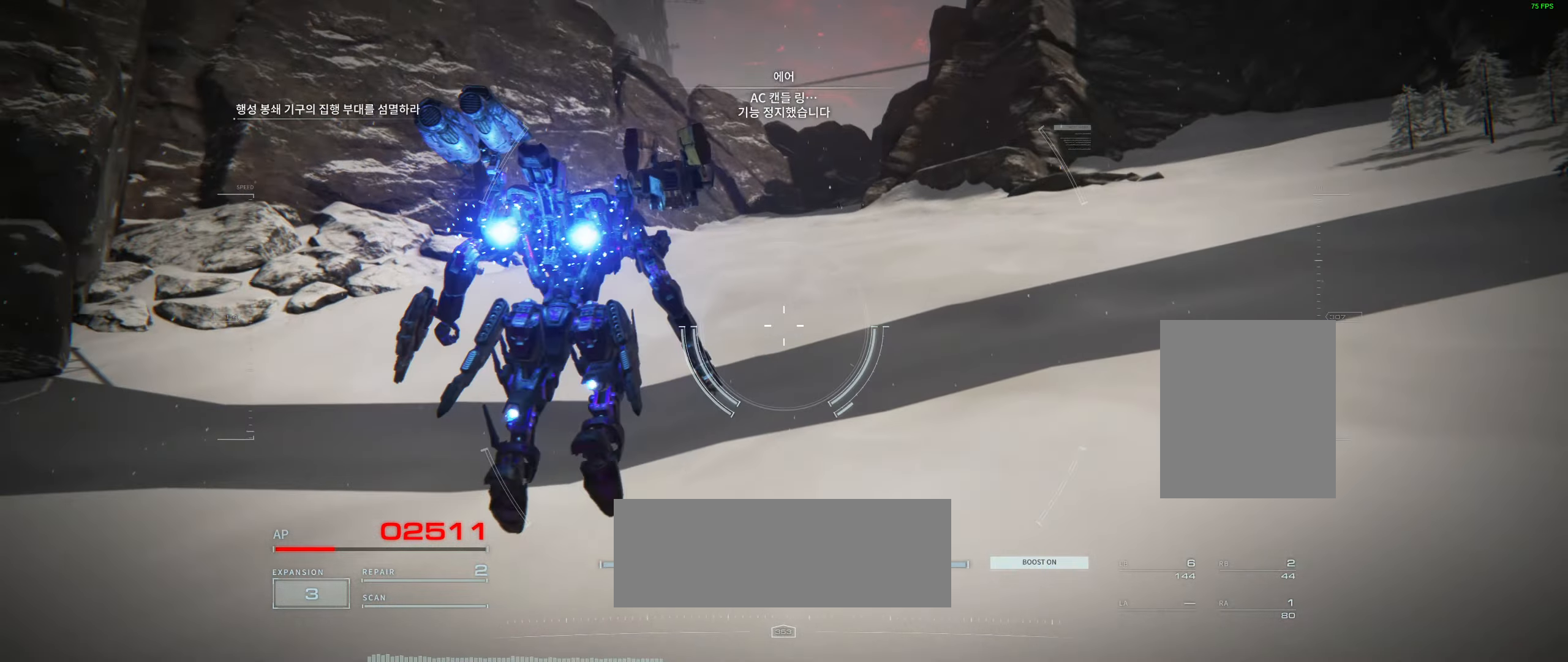
{"buttons": [], "left_stick": "center", "events": []}
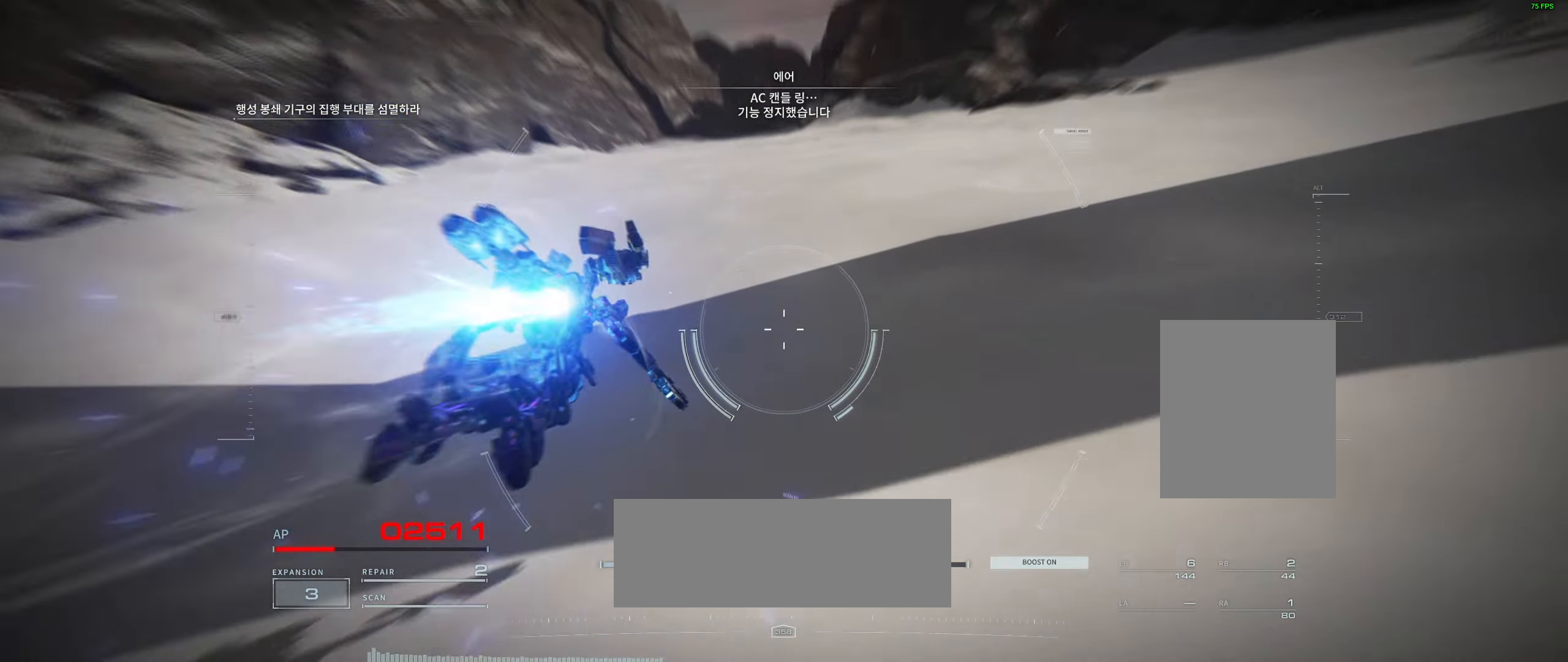
{"buttons": [], "left_stick": "center", "events": []}
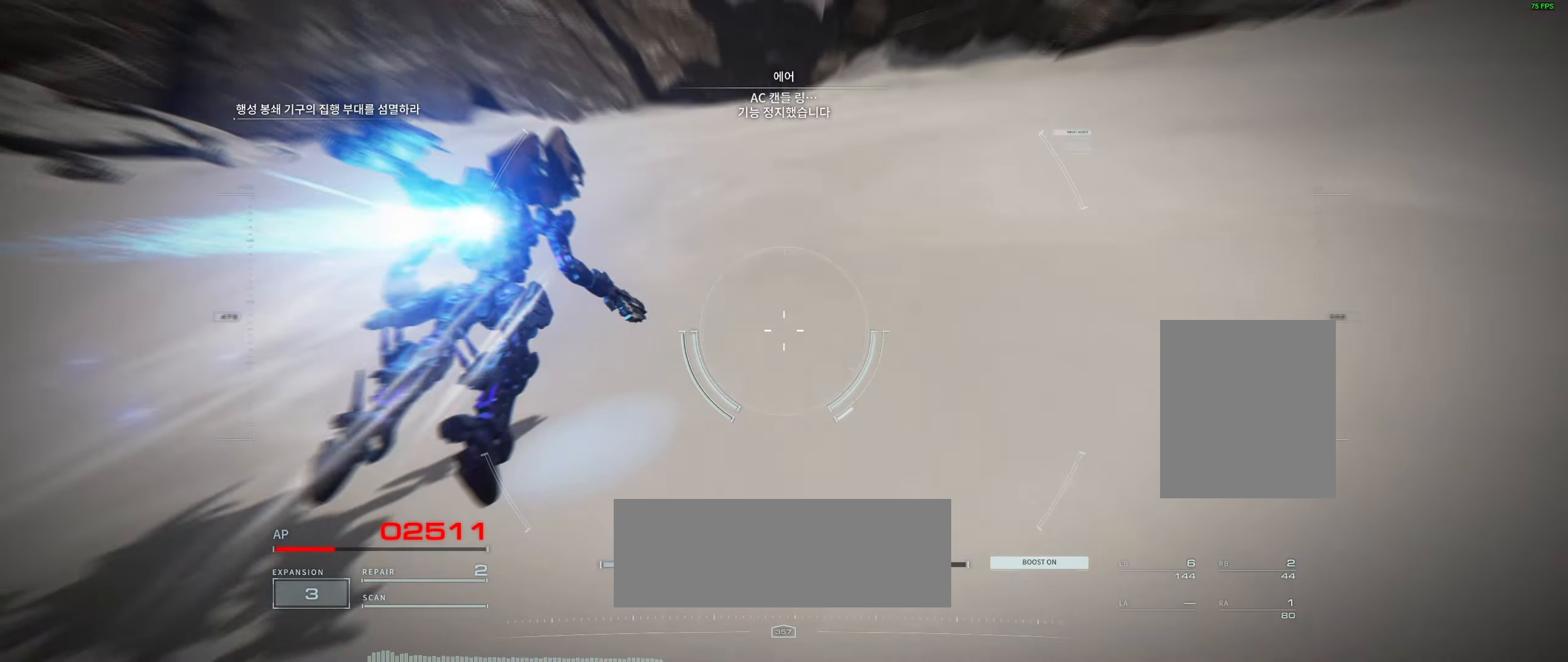
{"buttons": [], "left_stick": "center", "events": []}
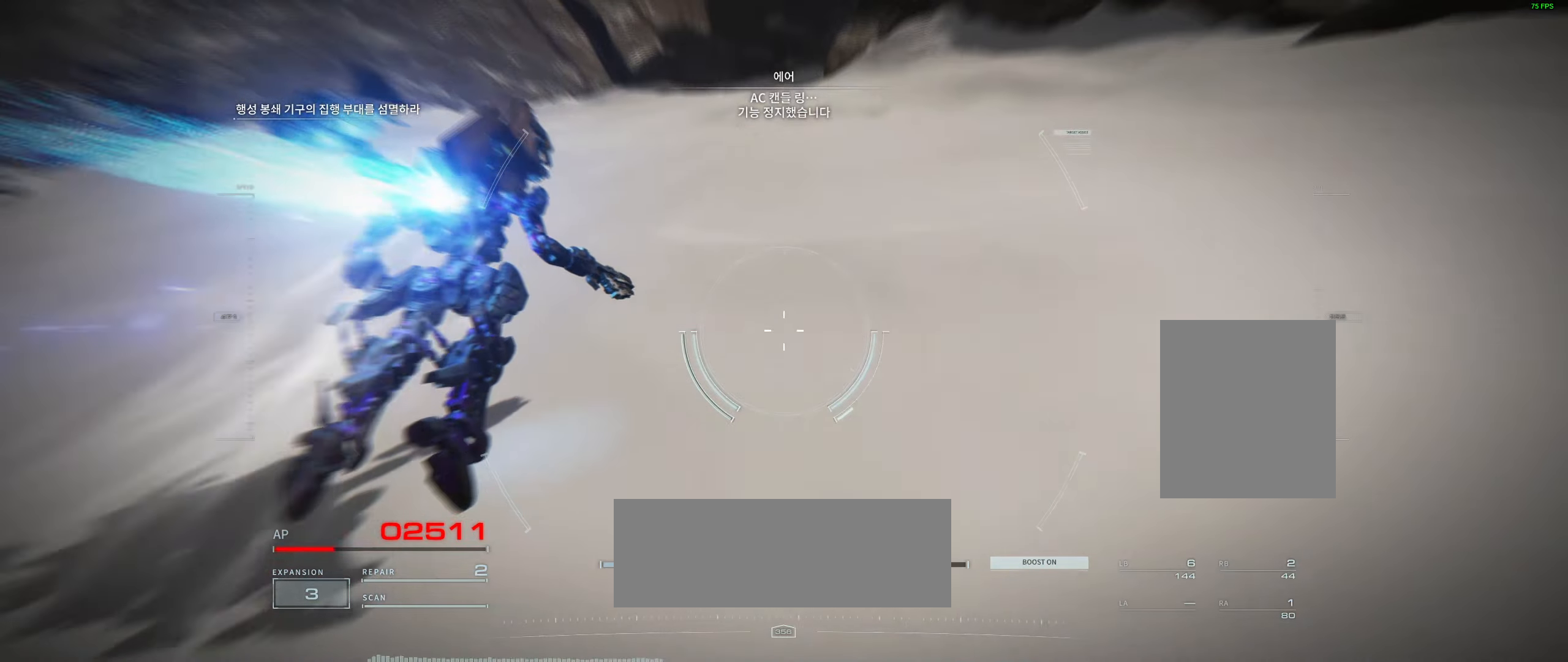
{"buttons": [], "left_stick": "center", "events": []}
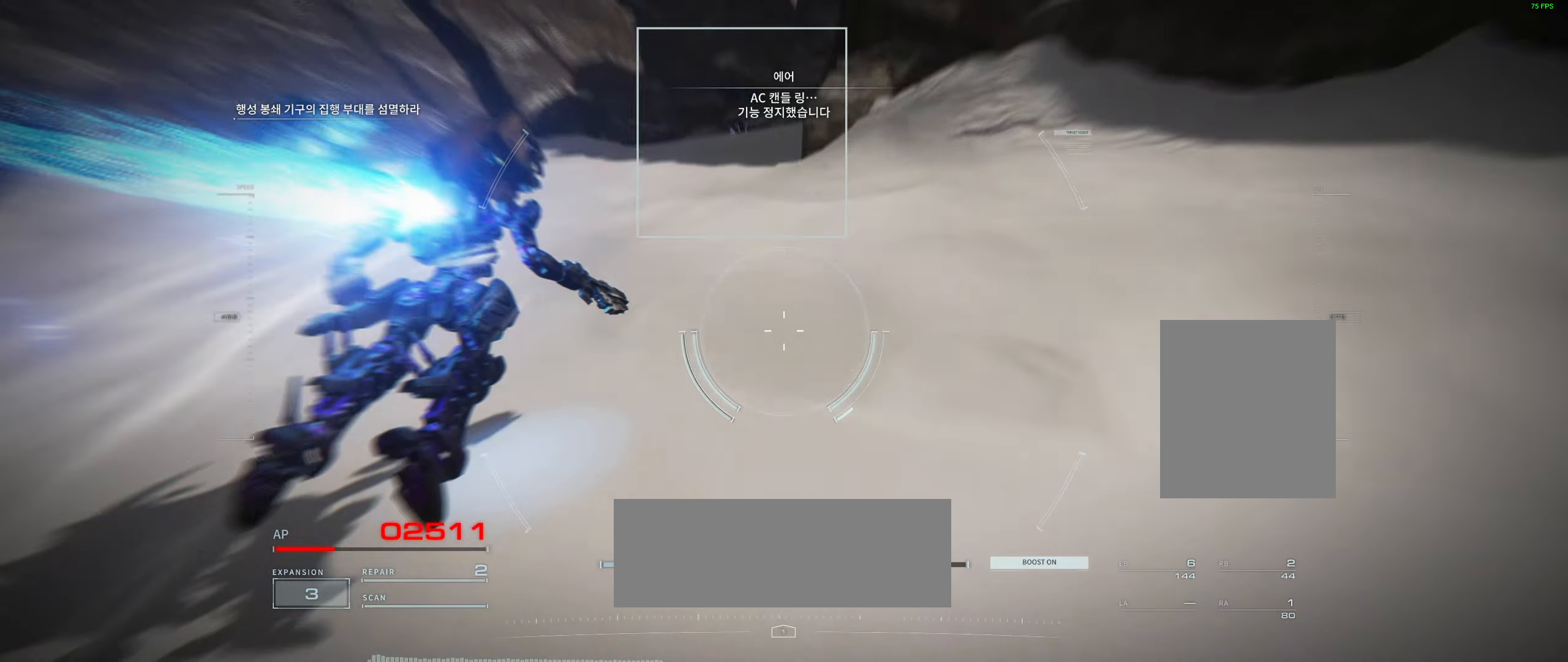
{"buttons": [], "left_stick": "center", "events": []}
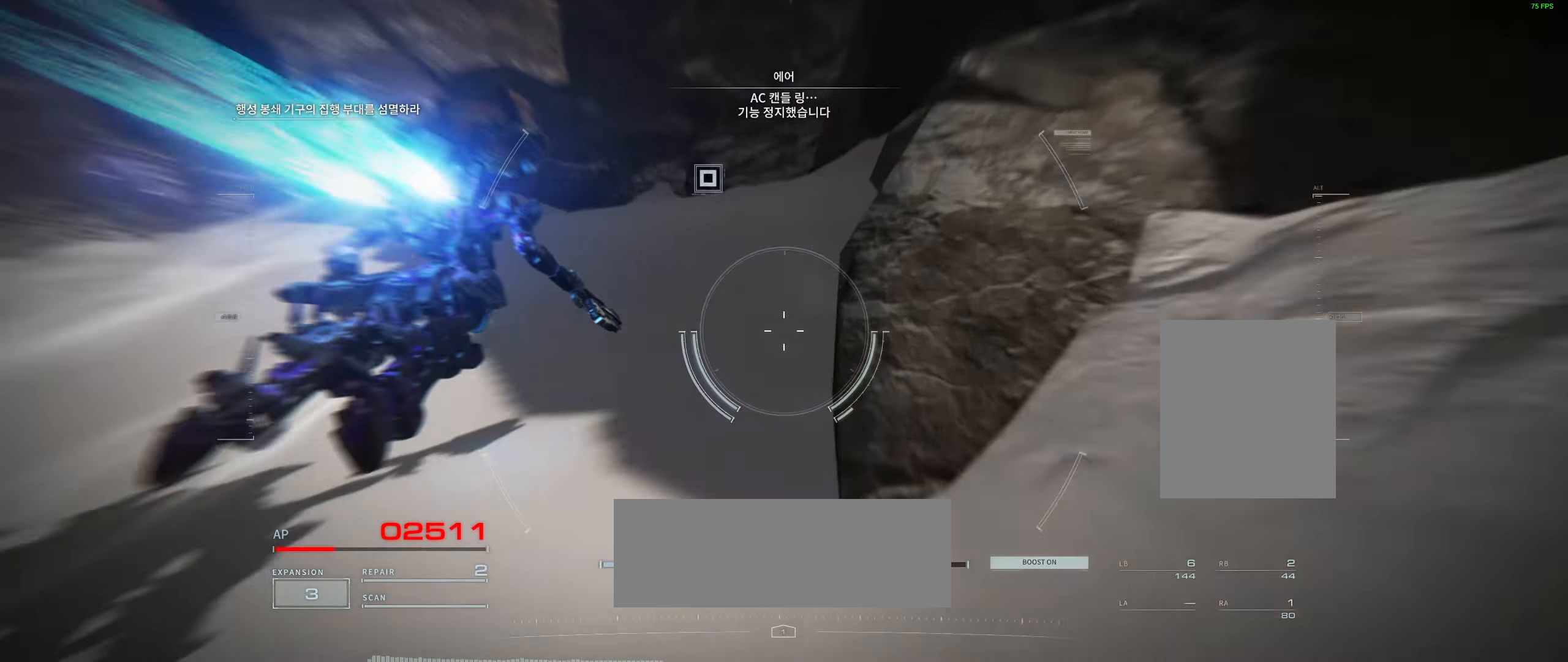
{"buttons": [], "left_stick": "center", "events": [[34, "left_stick", "down"], [184, "left_stick", "center"]]}
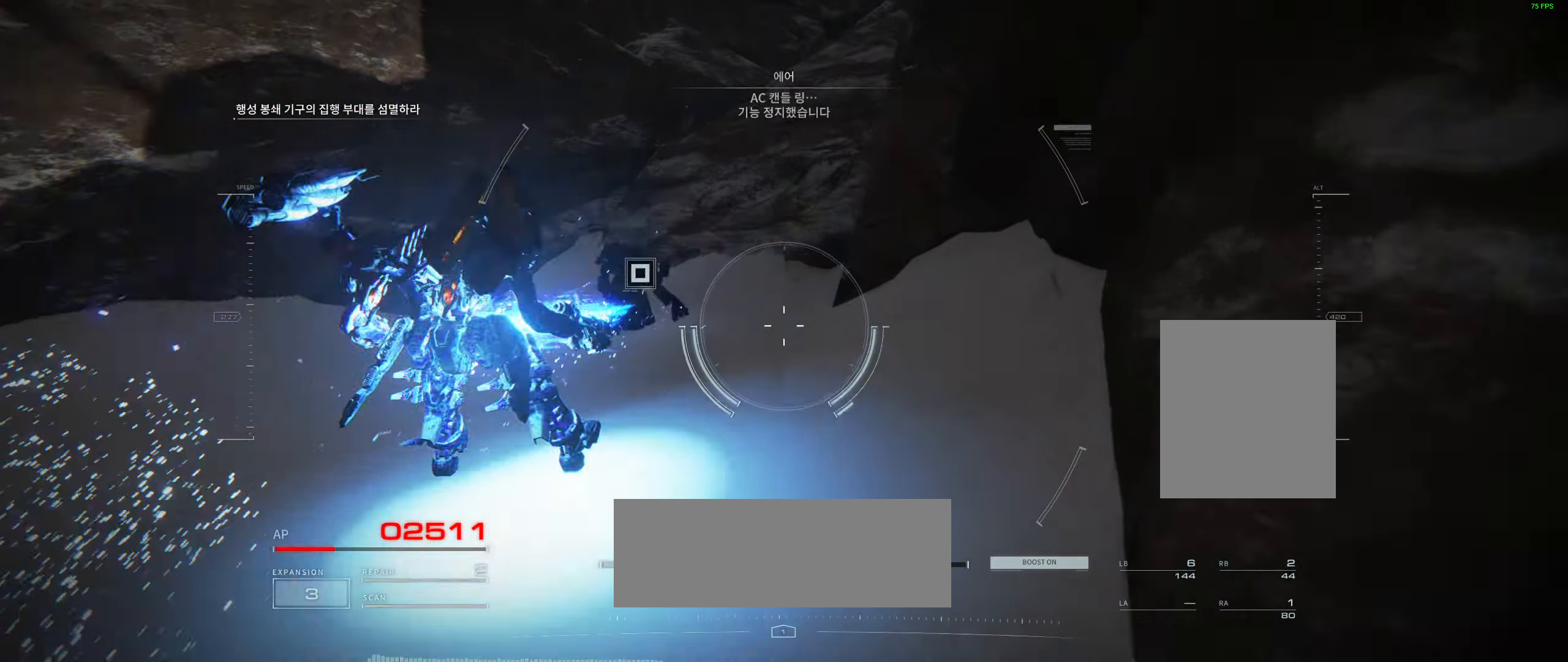
{"buttons": [], "left_stick": "center", "events": []}
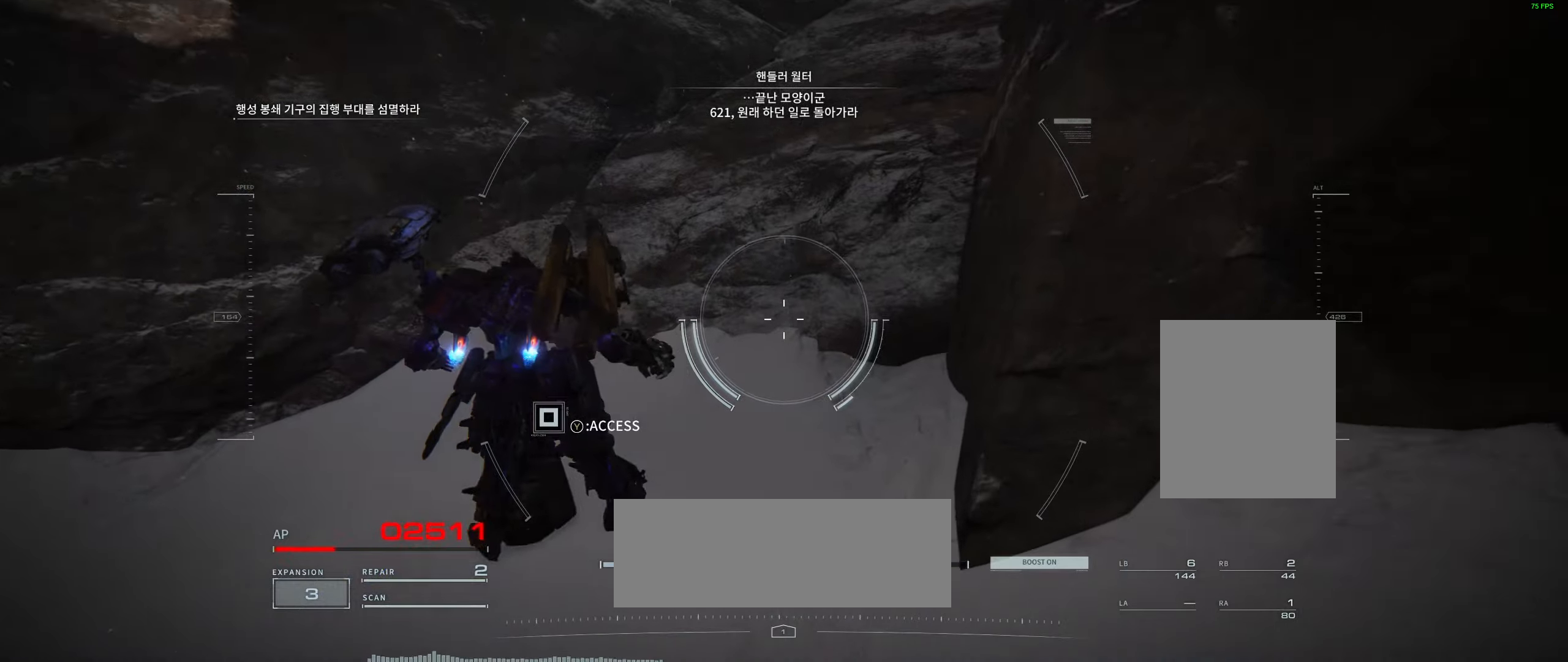
{"buttons": [], "left_stick": "center", "events": [[83, "Y", "down"], [233, "Y", "up"]]}